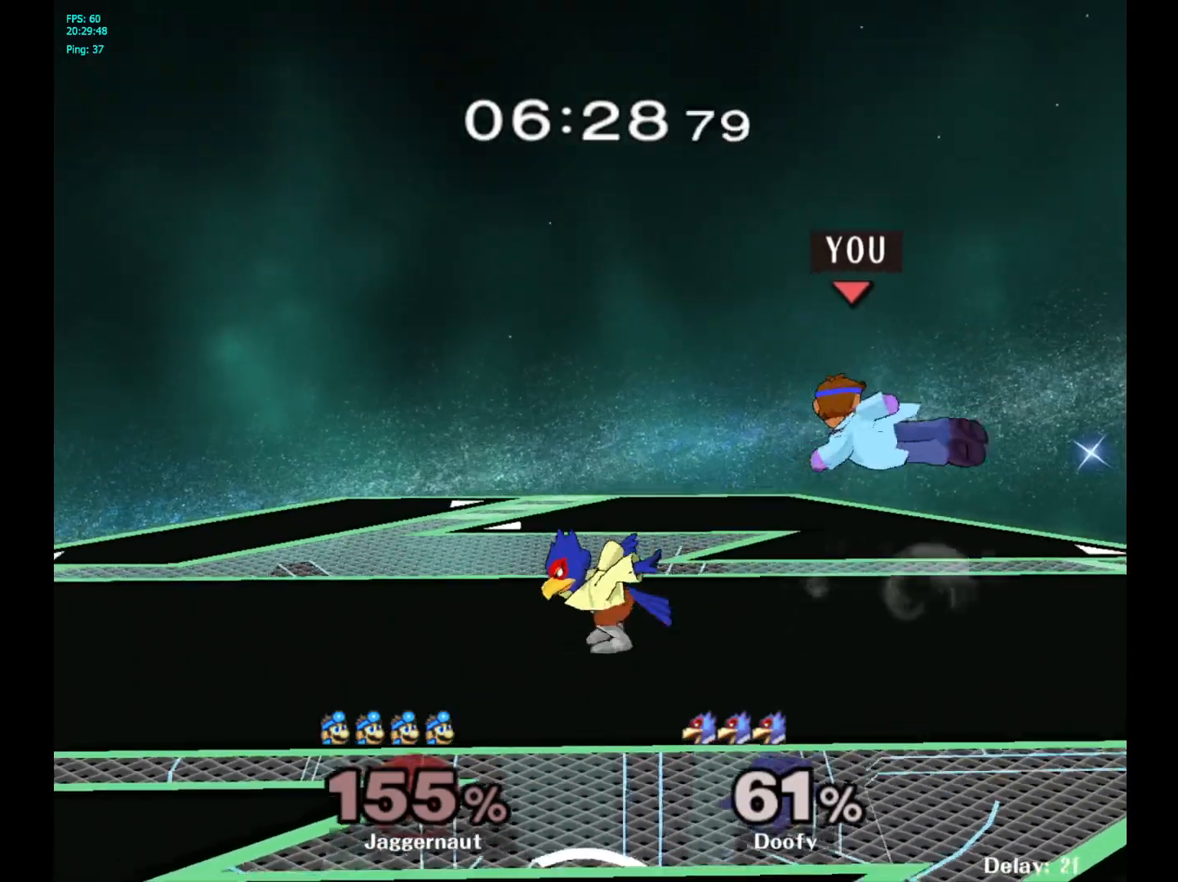
Gameplay with a controller (Nintendo layout); each line is a JSON object with the inputs held at the frame after it. "events" lists button and stick changes between this image and that frame as [ms after this image, input, new state], when the widget could be followed in between. Not read: L3 R3.
{"buttons": ["R1"], "left_stick": "center", "right_stick": "center", "events": [[17, "left_stick", "left"], [133, "R1", "down"], [267, "left_stick", "center"]]}
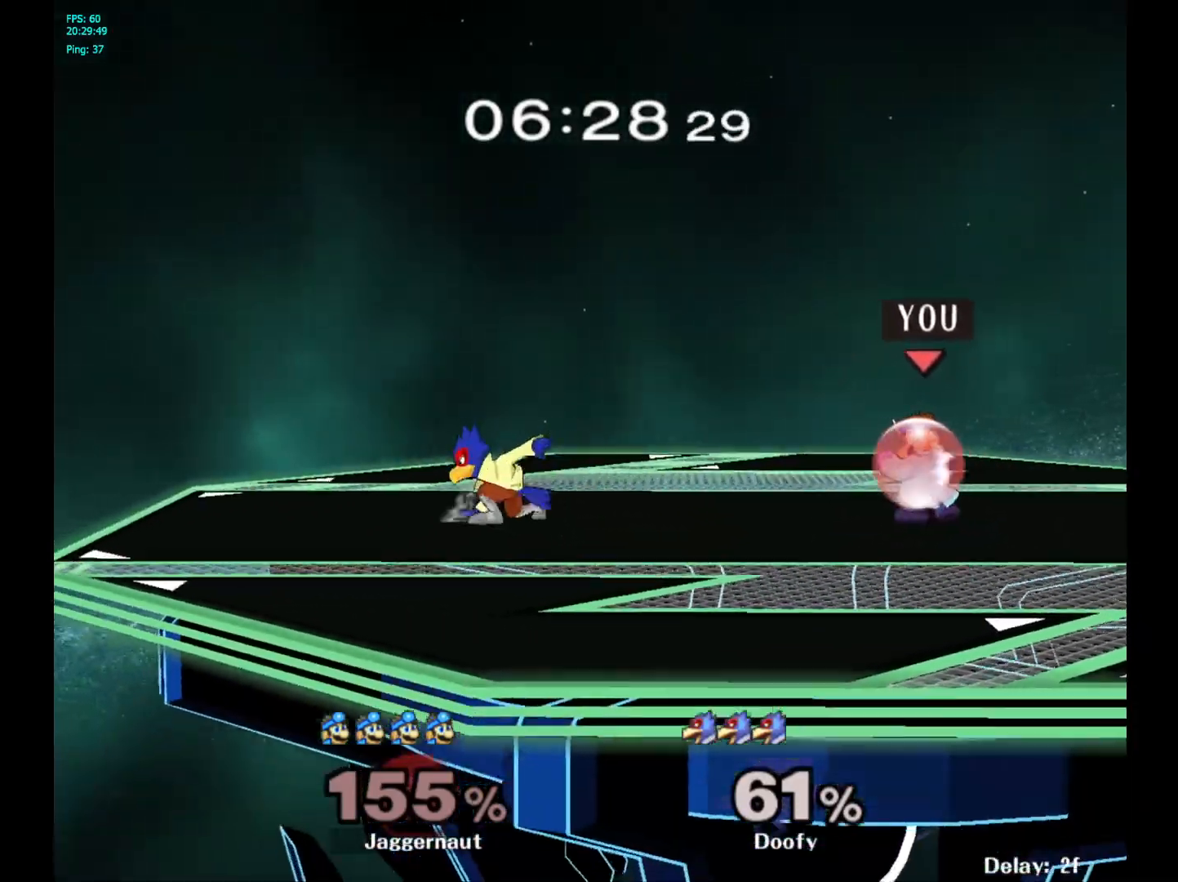
{"buttons": [], "left_stick": "up-left", "right_stick": "center", "events": [[133, "Y", "down"], [300, "left_stick", "up-left"], [350, "Y", "up"], [383, "R1", "up"]]}
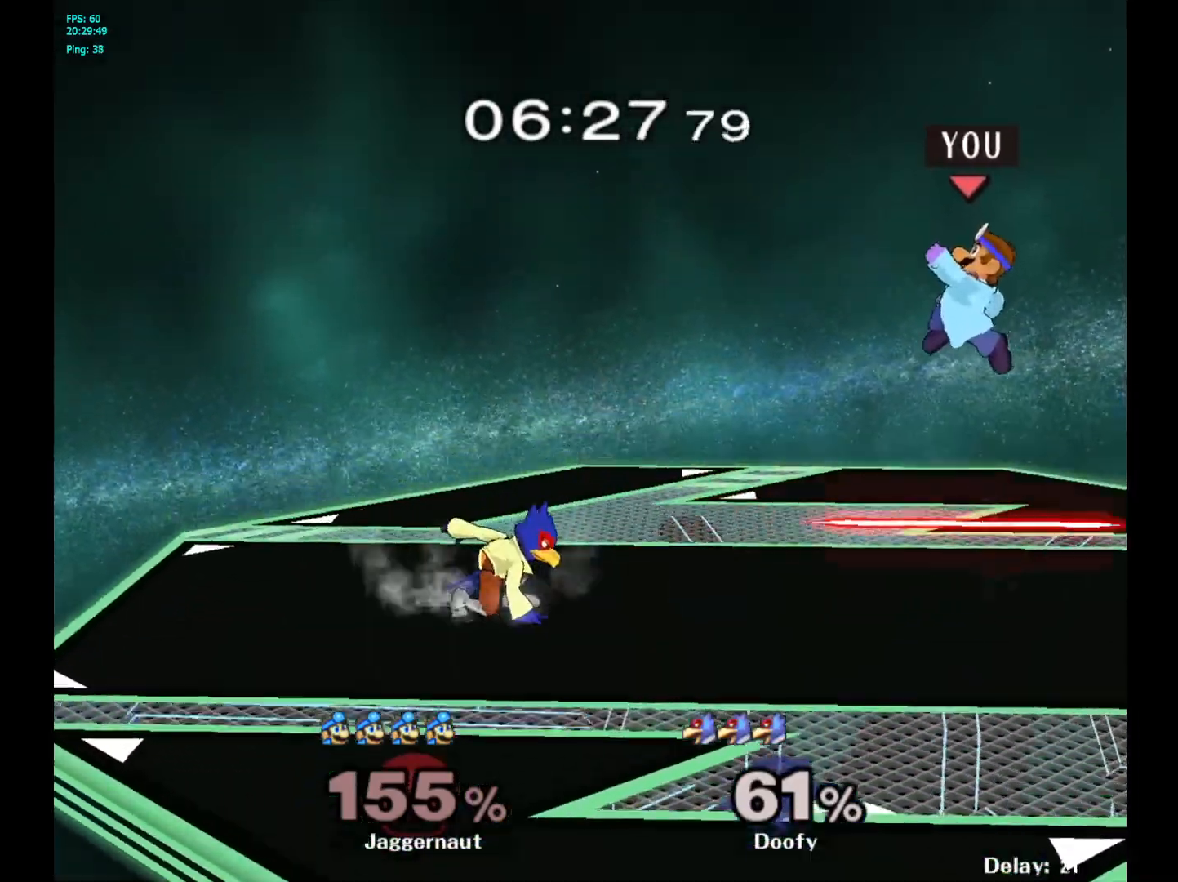
{"buttons": ["R1"], "left_stick": "center", "right_stick": "center", "events": [[183, "left_stick", "down-left"], [300, "left_stick", "down"], [383, "R1", "down"], [467, "left_stick", "center"]]}
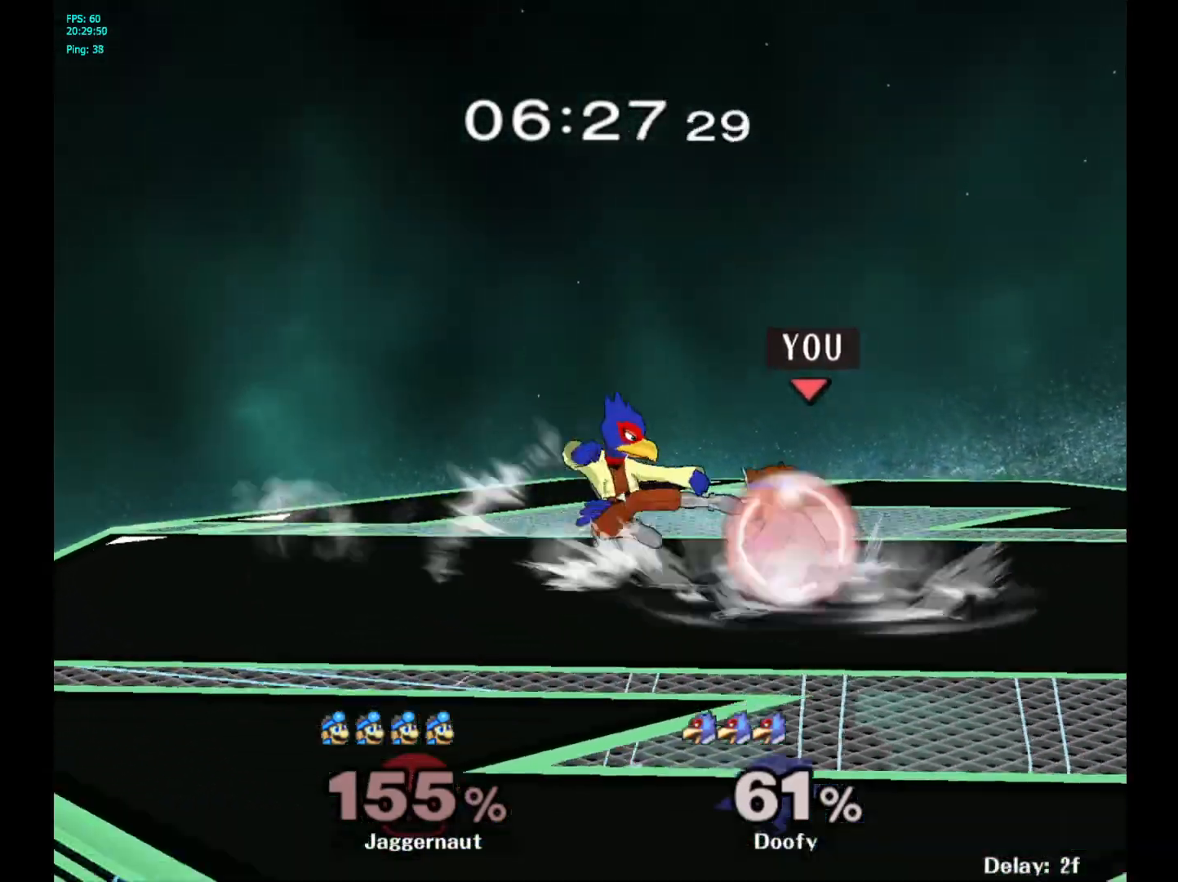
{"buttons": ["R1"], "left_stick": "center", "right_stick": "center", "events": [[350, "left_stick", "up"], [383, "right_stick", "up"], [417, "left_stick", "center"], [433, "right_stick", "center"]]}
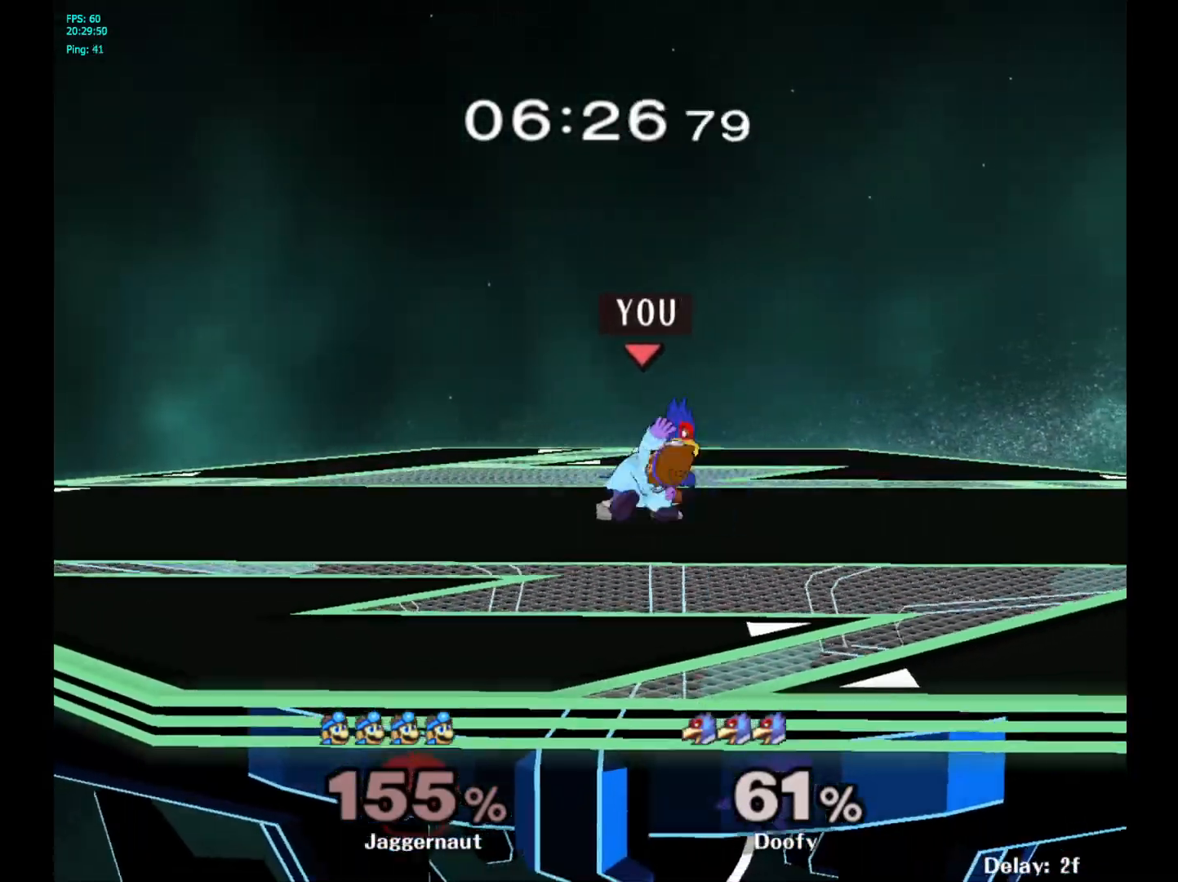
{"buttons": [], "left_stick": "center", "right_stick": "center", "events": [[333, "R1", "up"]]}
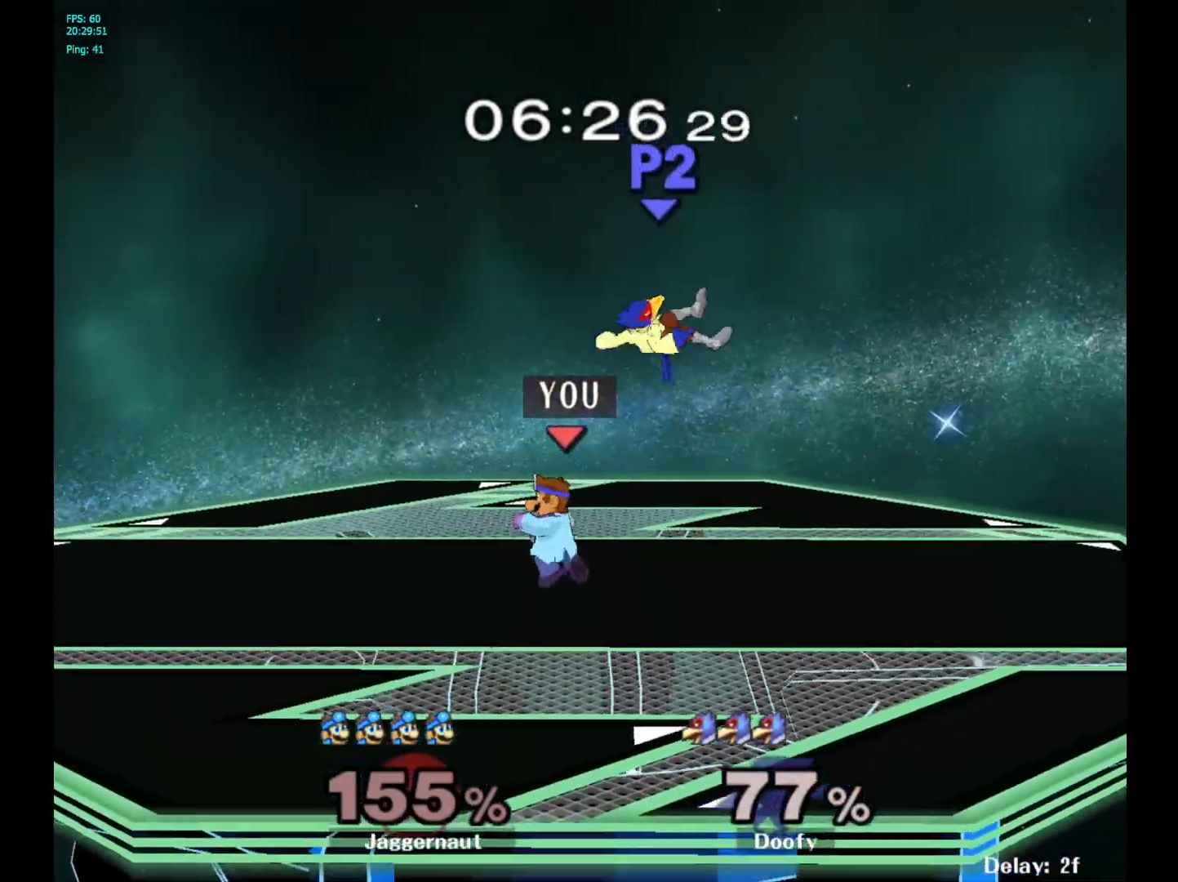
{"buttons": [], "left_stick": "center", "right_stick": "center", "events": [[117, "left_stick", "right"], [183, "Y", "down"], [250, "Y", "up"], [250, "left_stick", "center"], [317, "A", "down"], [400, "A", "up"]]}
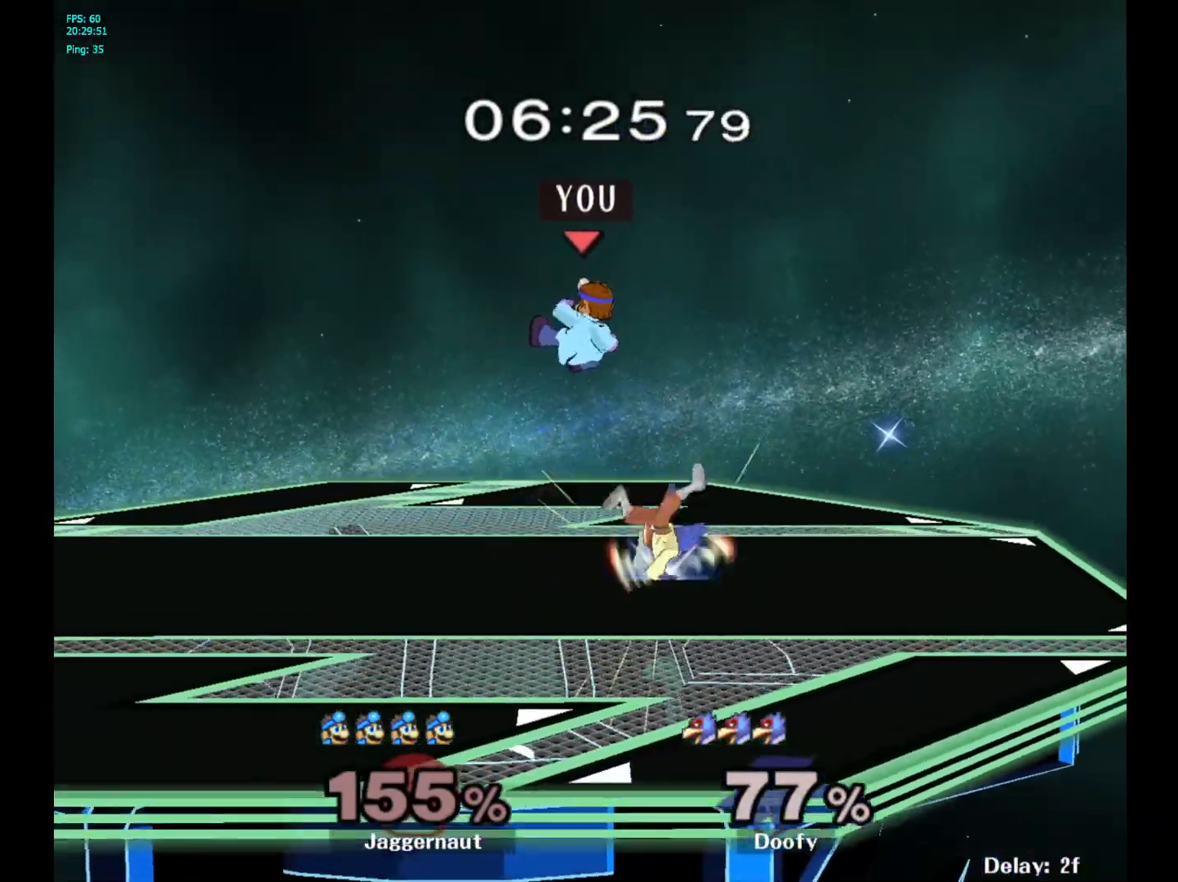
{"buttons": [], "left_stick": "center", "right_stick": "center", "events": [[33, "left_stick", "right"], [233, "left_stick", "up"], [383, "left_stick", "center"]]}
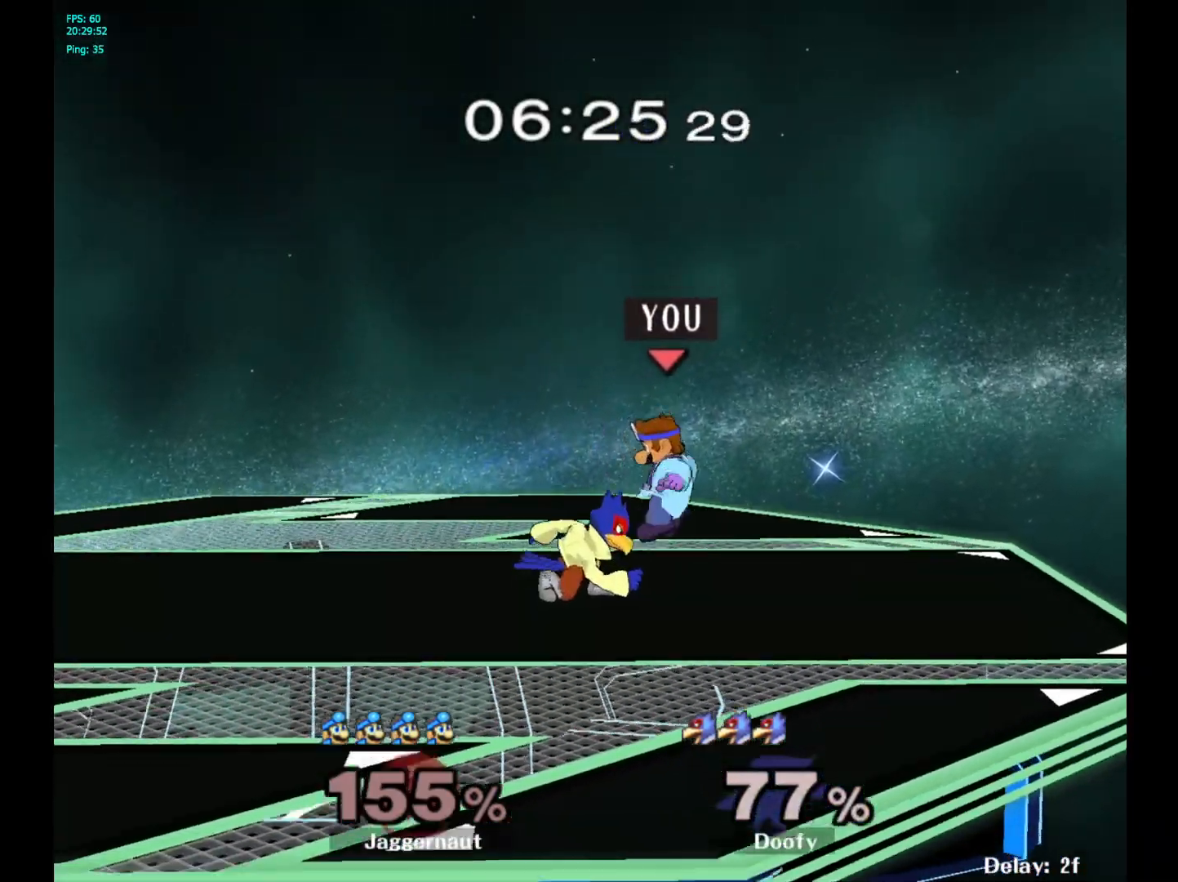
{"buttons": [], "left_stick": "center", "right_stick": "center", "events": [[17, "Y", "down"], [133, "Y", "up"], [200, "left_stick", "up-left"], [433, "left_stick", "center"]]}
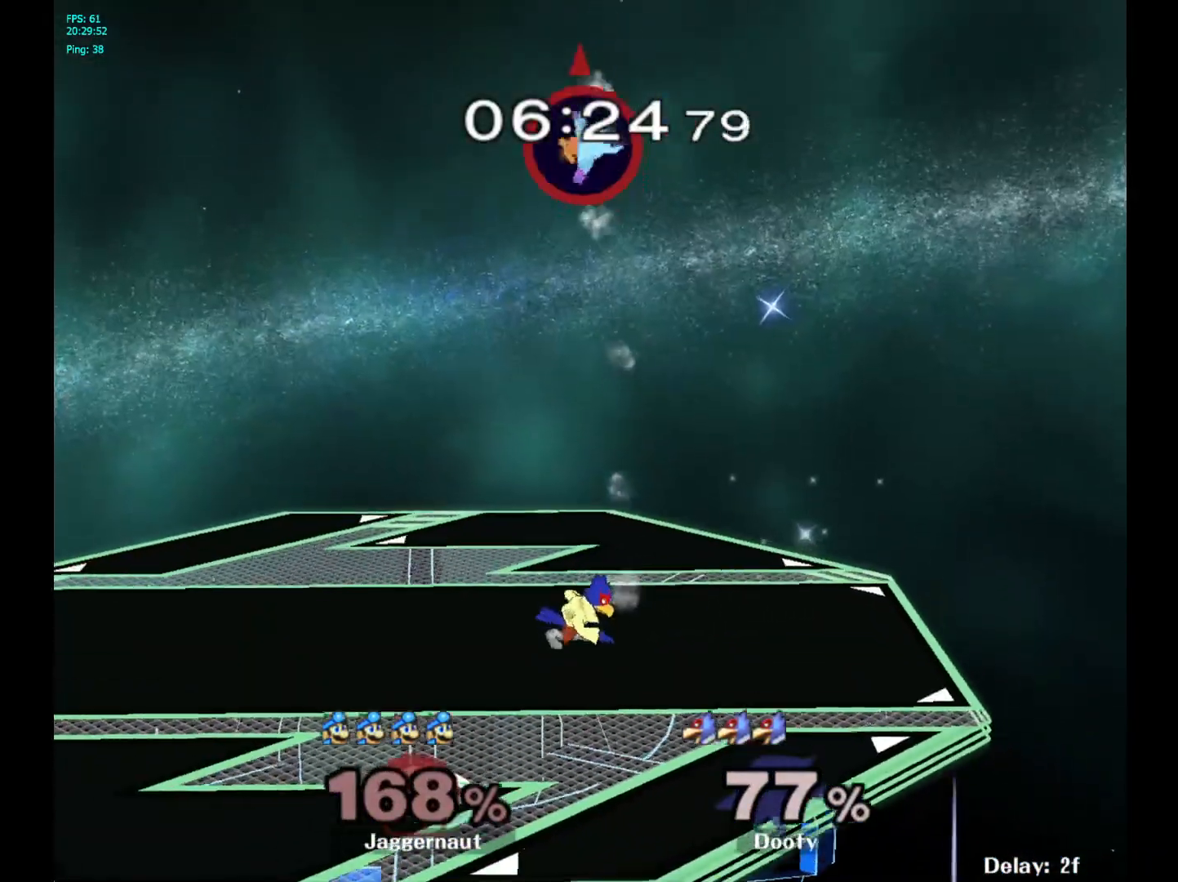
{"buttons": [], "left_stick": "center", "right_stick": "center", "events": [[217, "left_stick", "right"], [483, "left_stick", "center"]]}
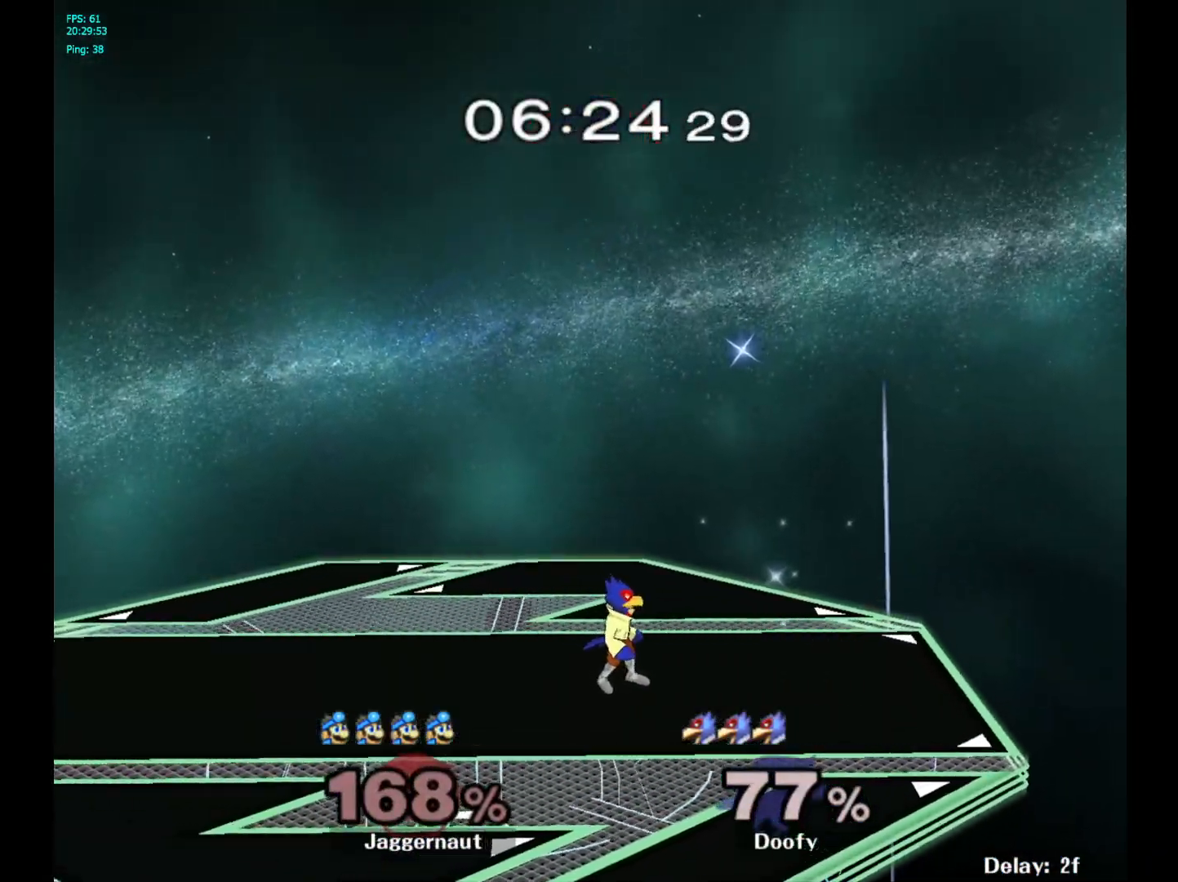
{"buttons": [], "left_stick": "center", "right_stick": "center", "events": []}
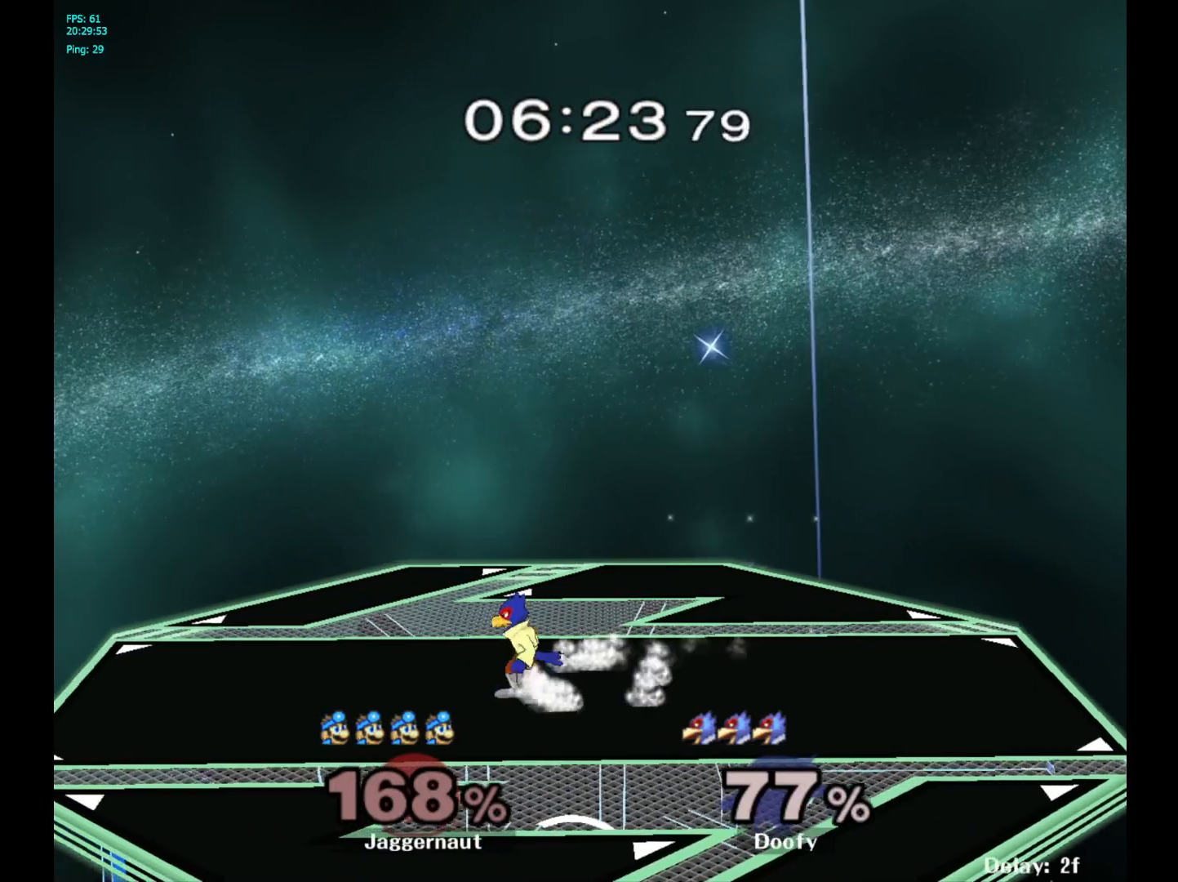
{"buttons": [], "left_stick": "center", "right_stick": "center", "events": []}
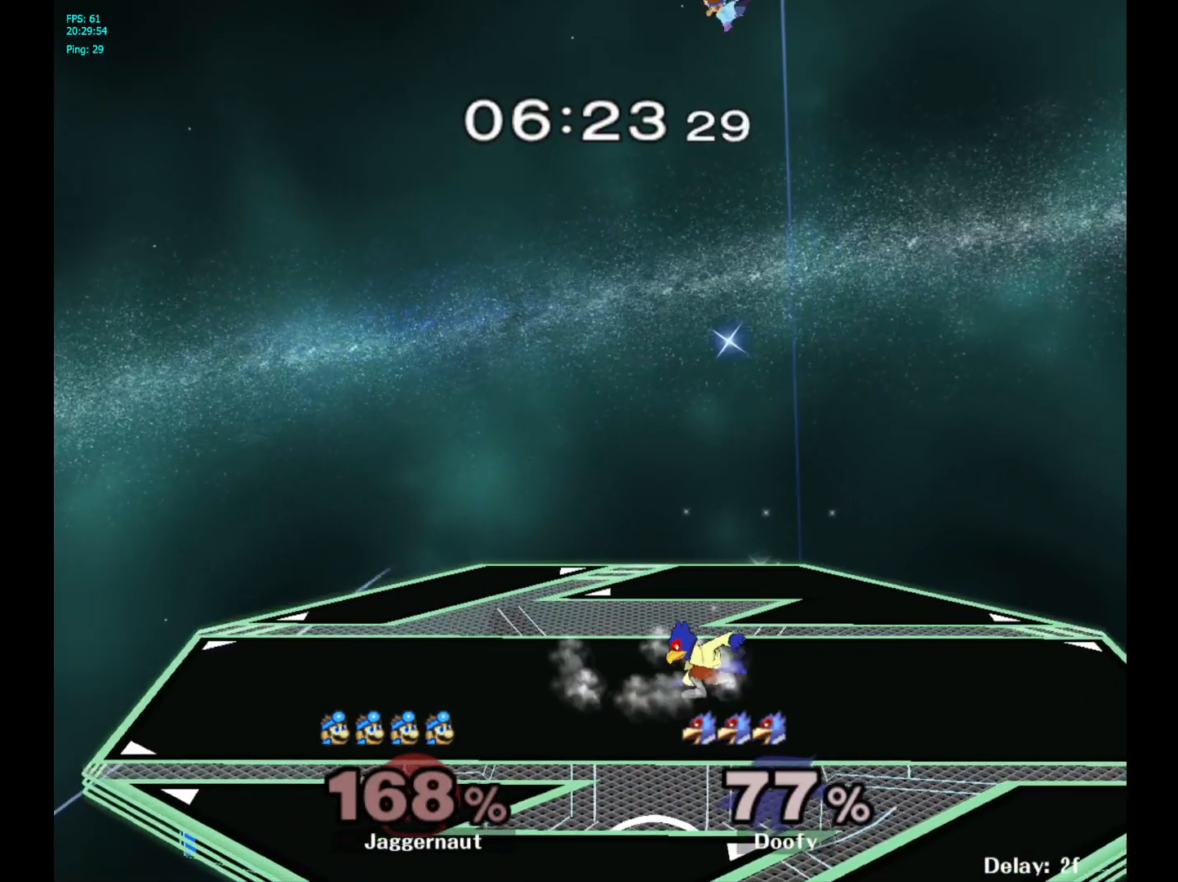
{"buttons": [], "left_stick": "center", "right_stick": "center", "events": []}
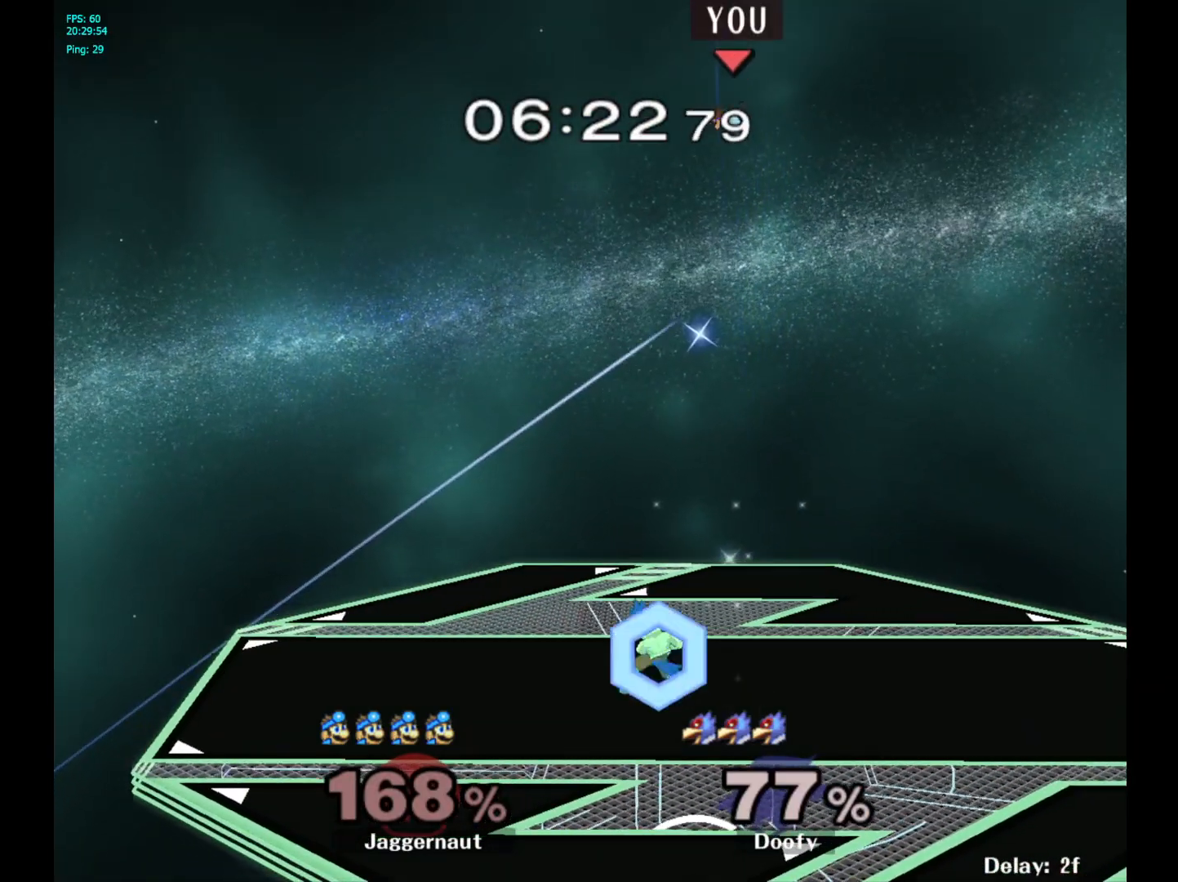
{"buttons": [], "left_stick": "center", "right_stick": "center", "events": []}
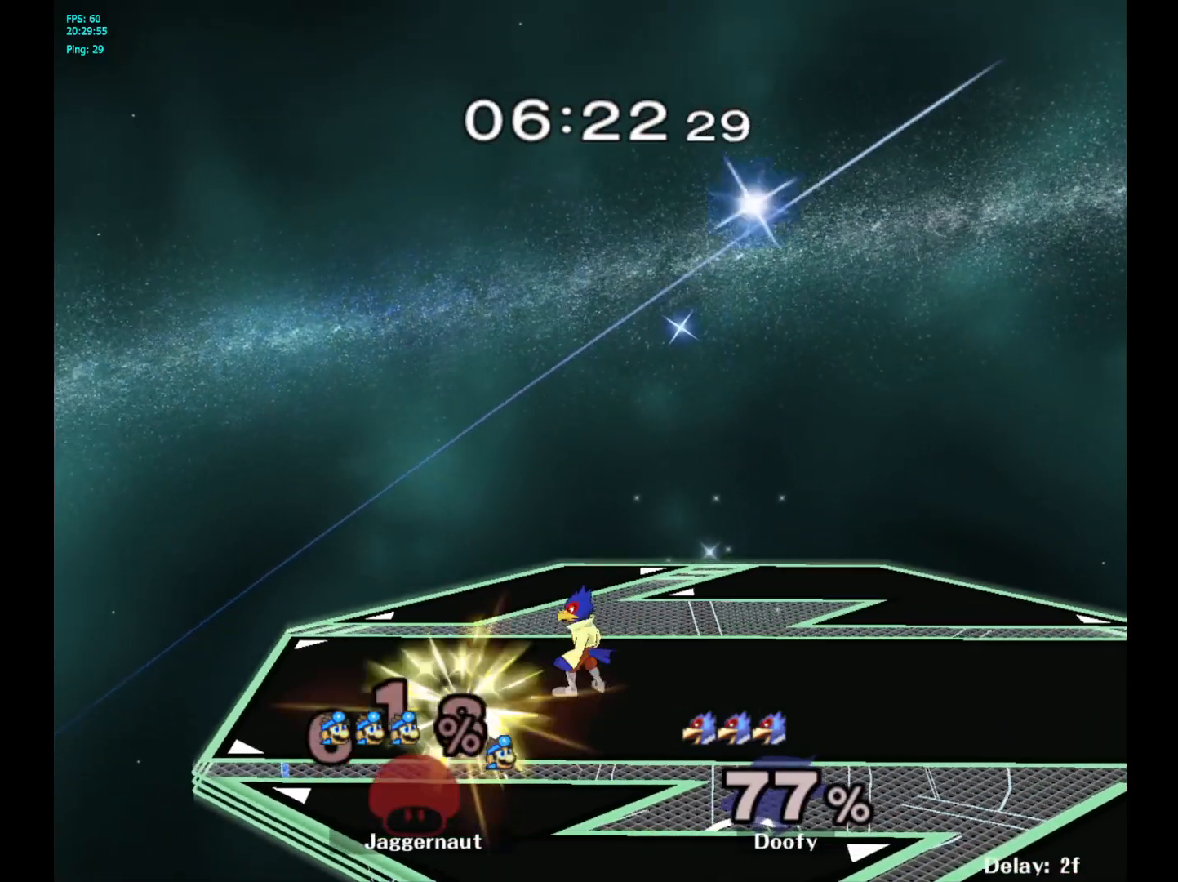
{"buttons": ["R1"], "left_stick": "center", "right_stick": "center", "events": [[17, "L1", "down"], [17, "R1", "down"], [217, "L1", "up"], [267, "R1", "up"], [283, "L1", "down"], [317, "R1", "down"], [483, "L1", "up"]]}
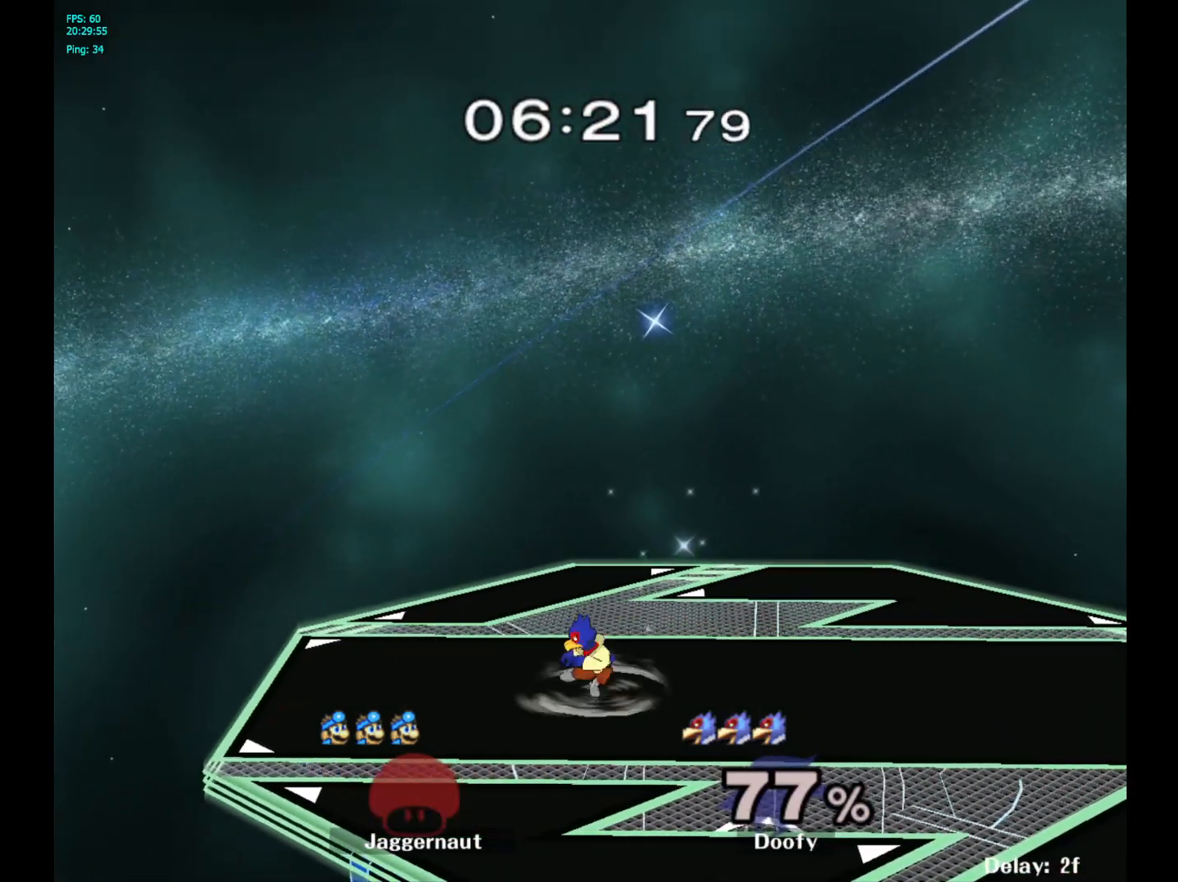
{"buttons": [], "left_stick": "right", "right_stick": "center", "events": [[33, "R1", "up"], [383, "left_stick", "right"]]}
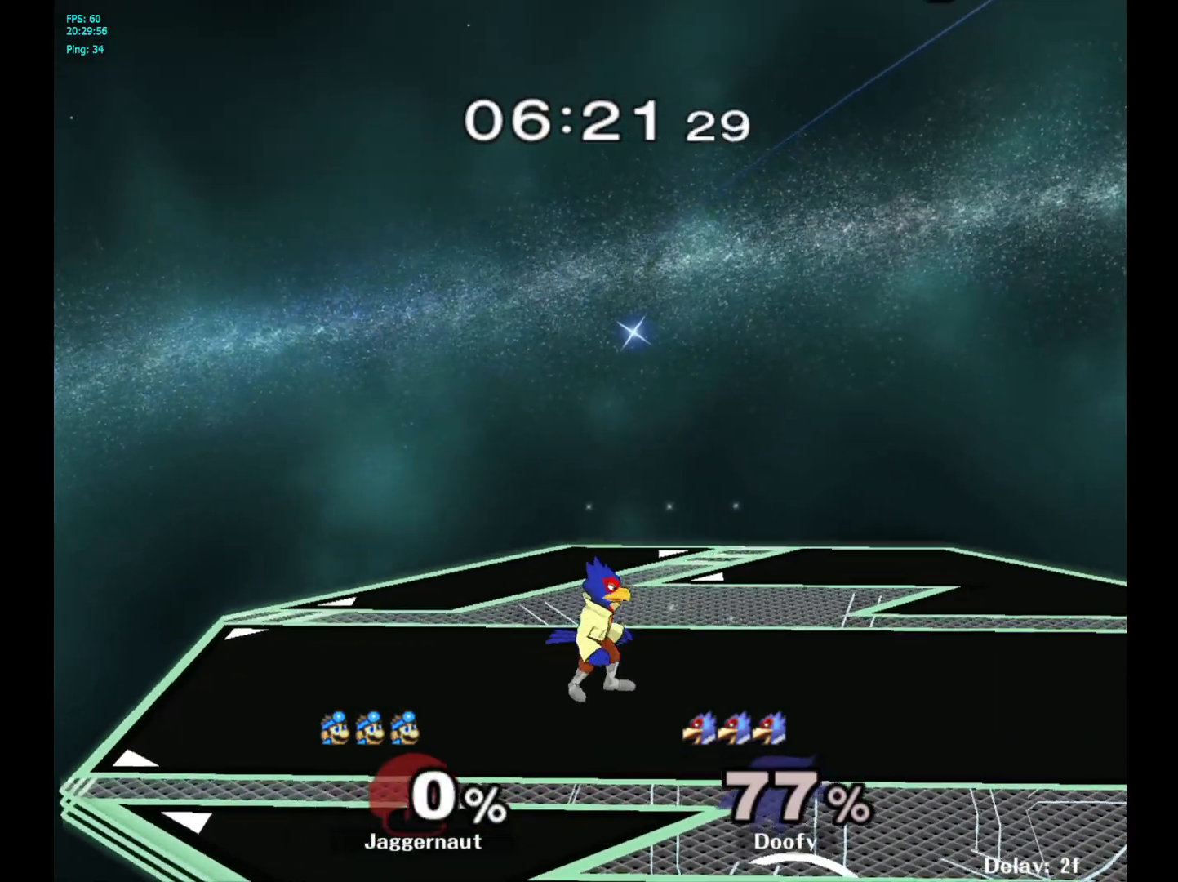
{"buttons": [], "left_stick": "center", "right_stick": "center", "events": [[450, "left_stick", "center"]]}
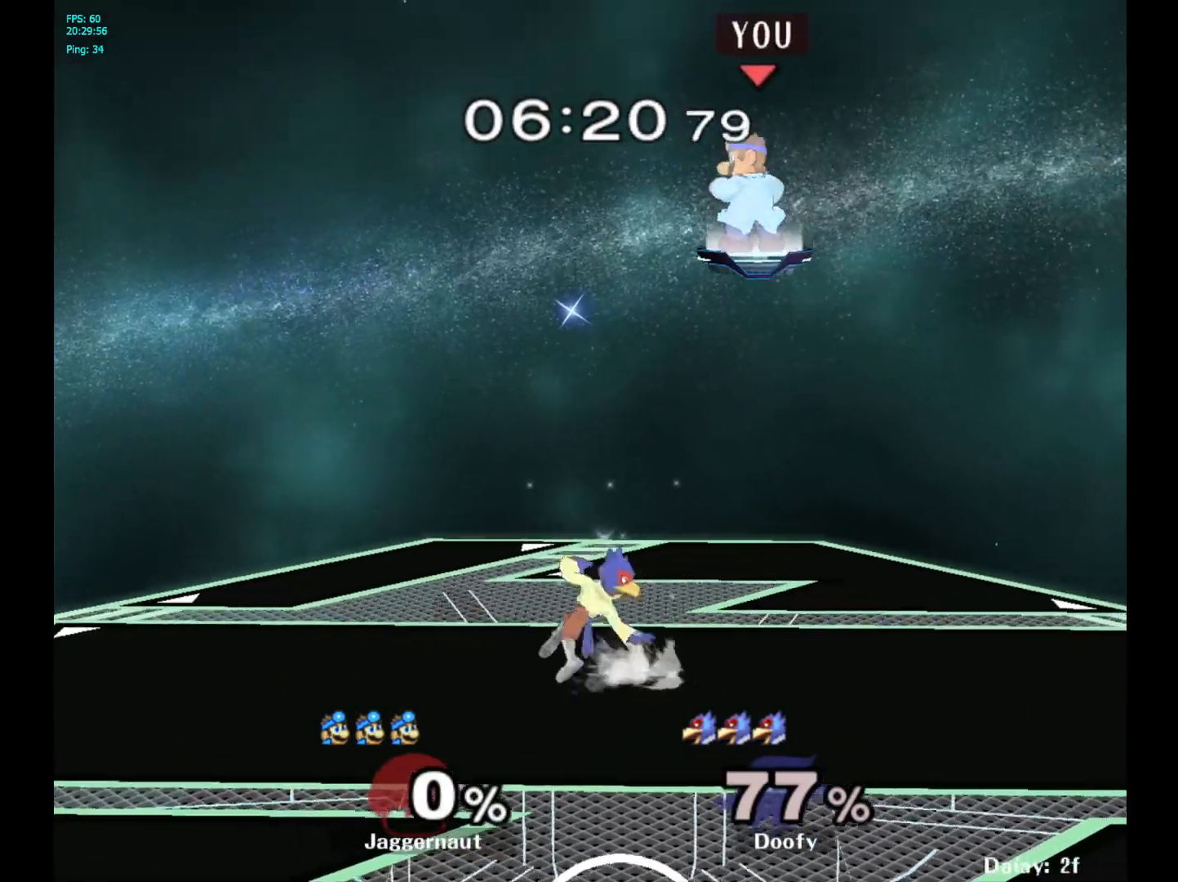
{"buttons": ["B"], "left_stick": "center", "right_stick": "center", "events": [[350, "left_stick", "left"], [450, "left_stick", "center"], [500, "B", "down"]]}
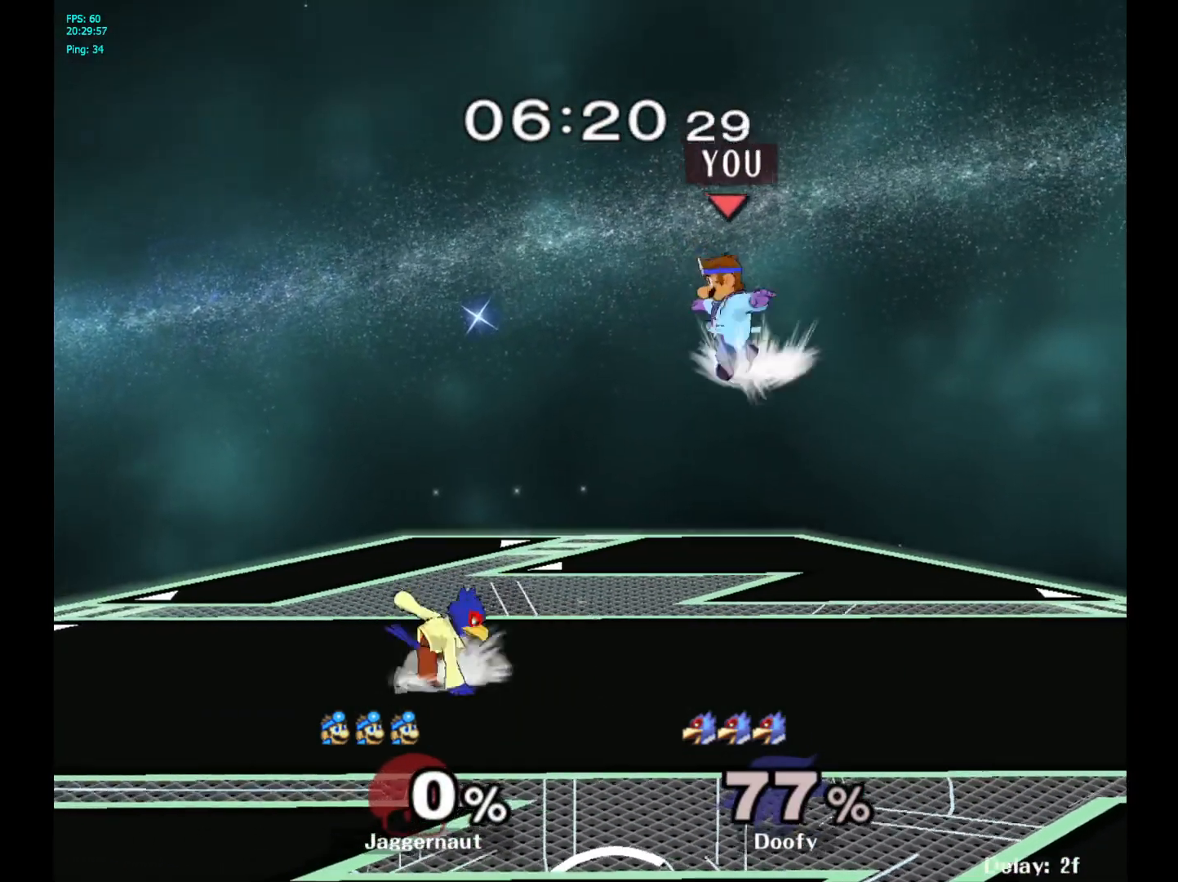
{"buttons": ["R1"], "left_stick": "down-left", "right_stick": "center", "events": [[100, "B", "up"], [267, "left_stick", "down-left"], [350, "R1", "down"]]}
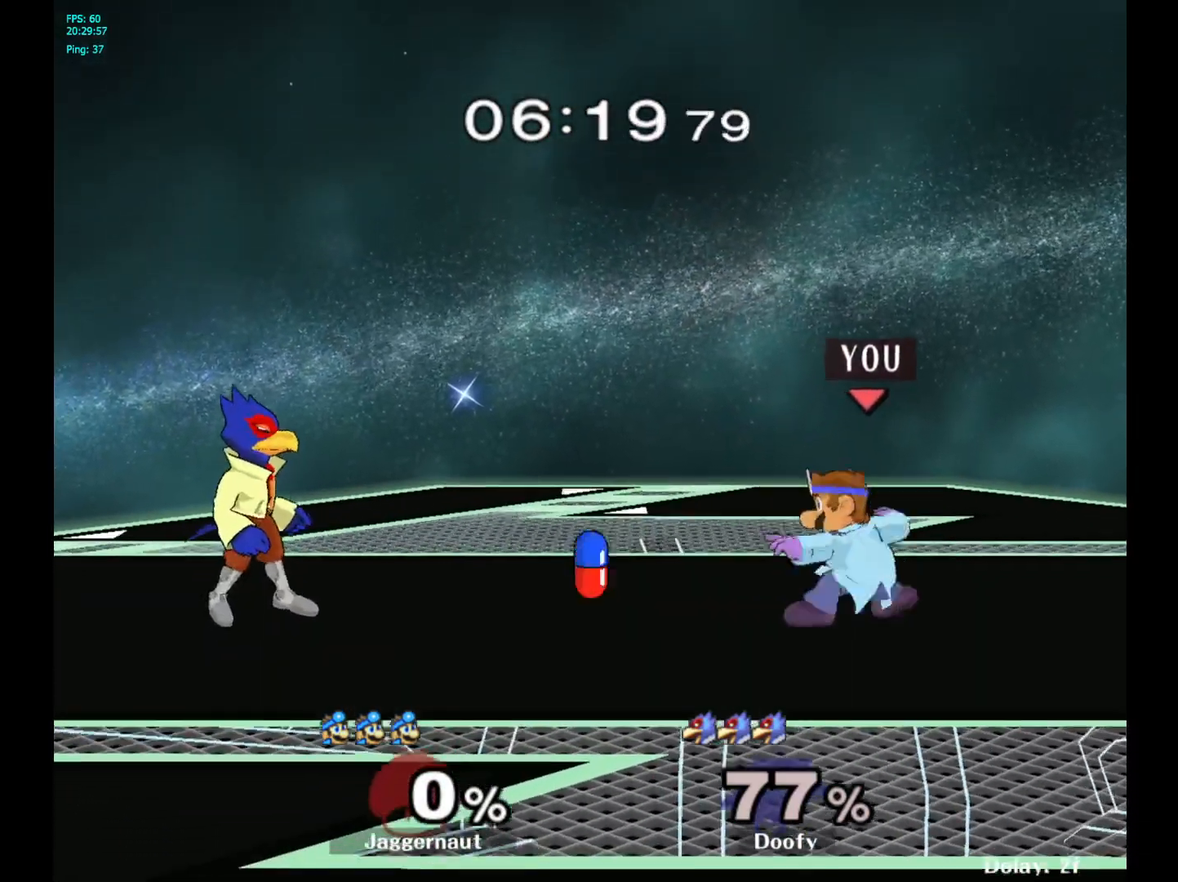
{"buttons": [], "left_stick": "center", "right_stick": "center", "events": [[17, "left_stick", "center"], [33, "R1", "up"], [317, "left_stick", "left"], [383, "Y", "down"], [417, "Y", "up"], [467, "left_stick", "center"]]}
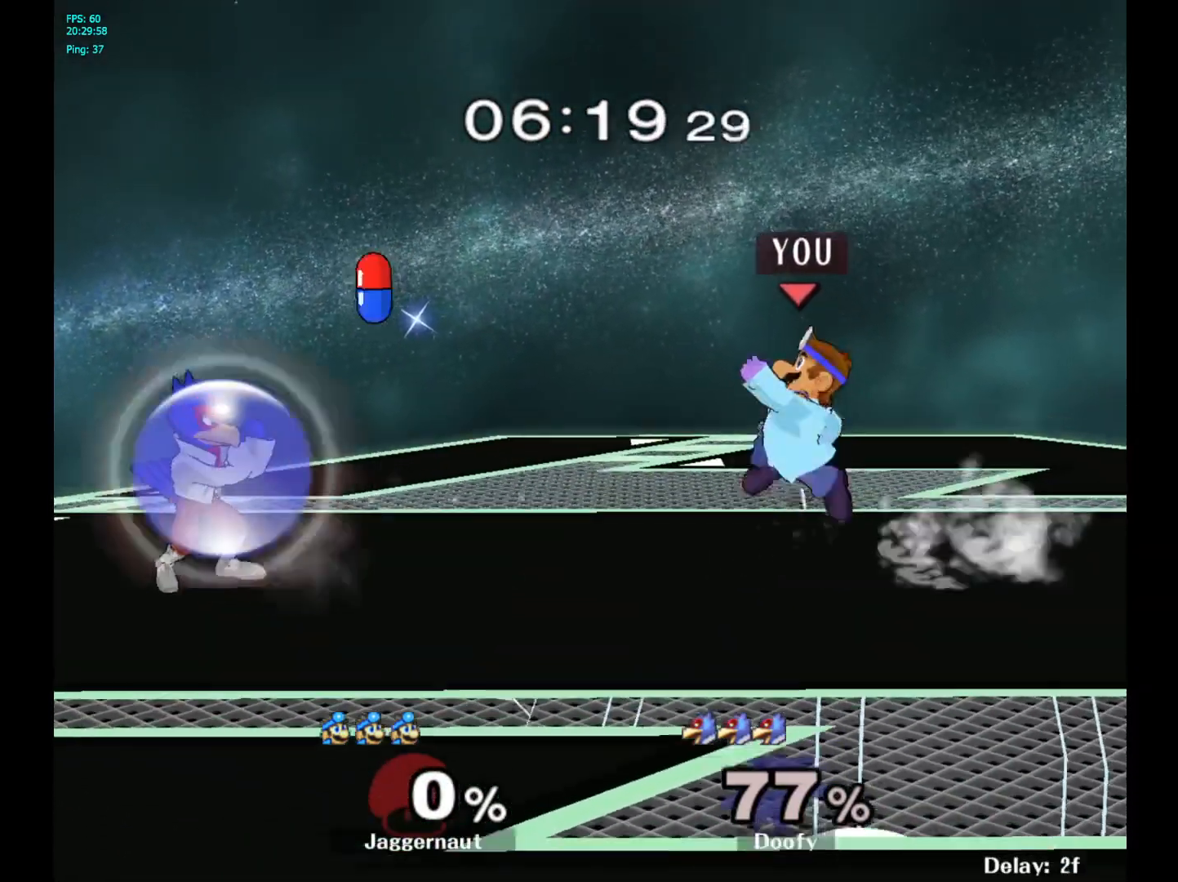
{"buttons": ["R1"], "left_stick": "down-left", "right_stick": "center", "events": [[33, "B", "down"], [150, "B", "up"], [367, "left_stick", "down-left"], [383, "R1", "down"]]}
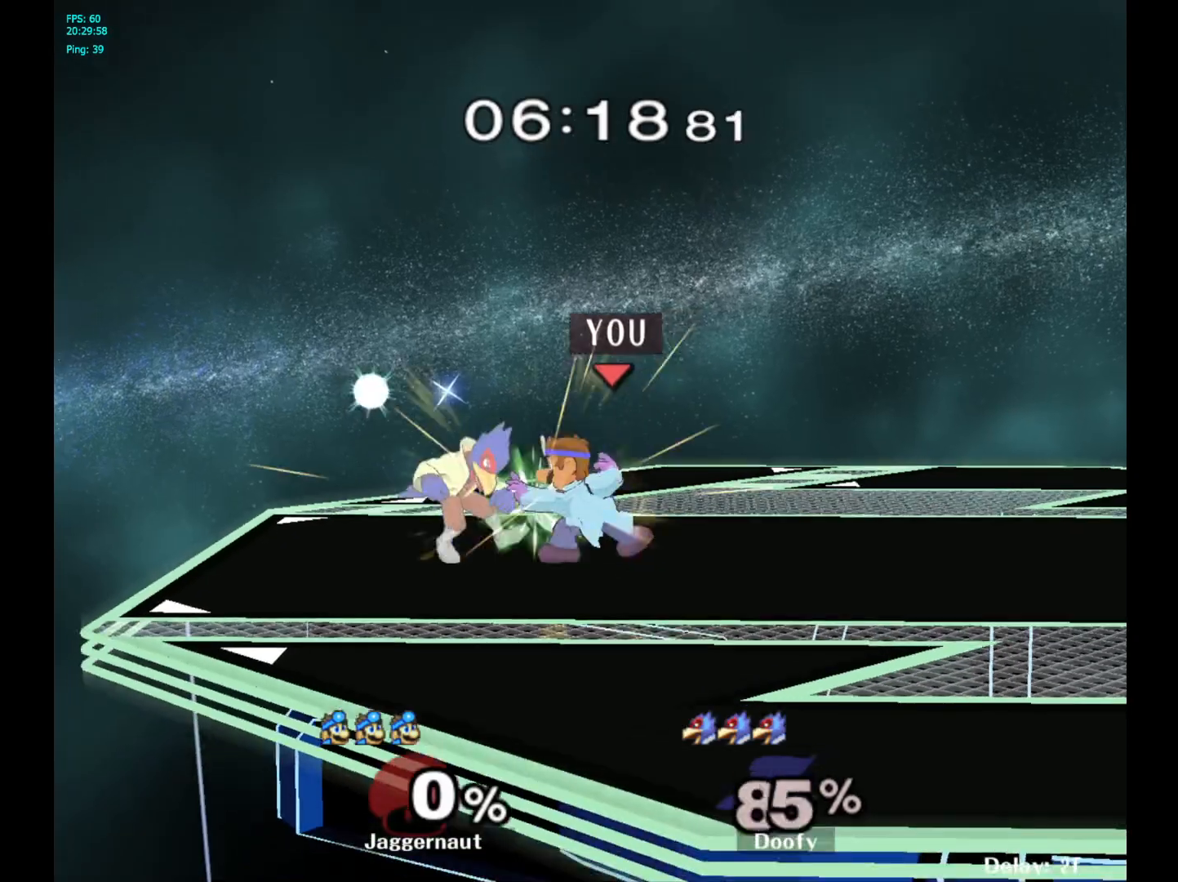
{"buttons": ["R1"], "left_stick": "center", "right_stick": "center", "events": [[83, "left_stick", "center"]]}
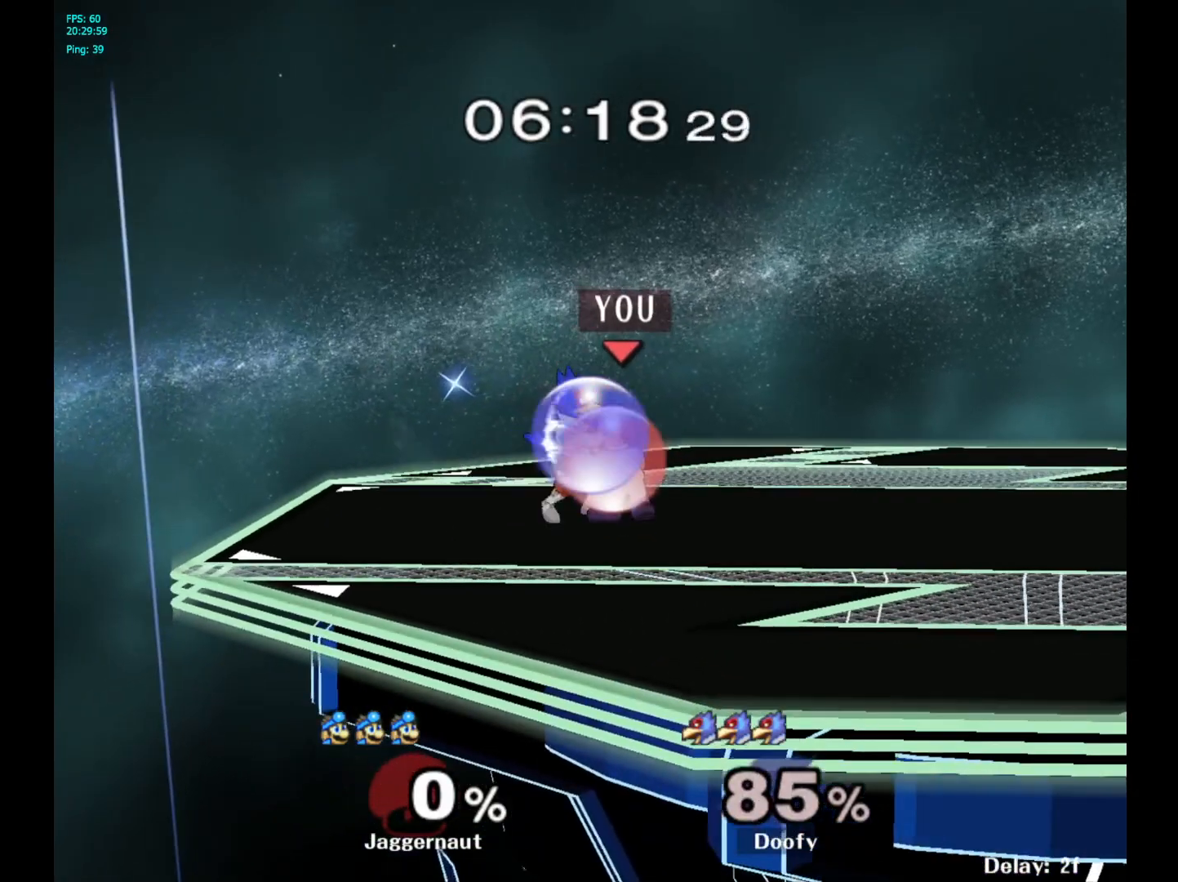
{"buttons": ["R1"], "left_stick": "up-right", "right_stick": "center", "events": [[100, "B", "down"], [133, "left_stick", "up"], [200, "B", "up"], [500, "left_stick", "up-right"]]}
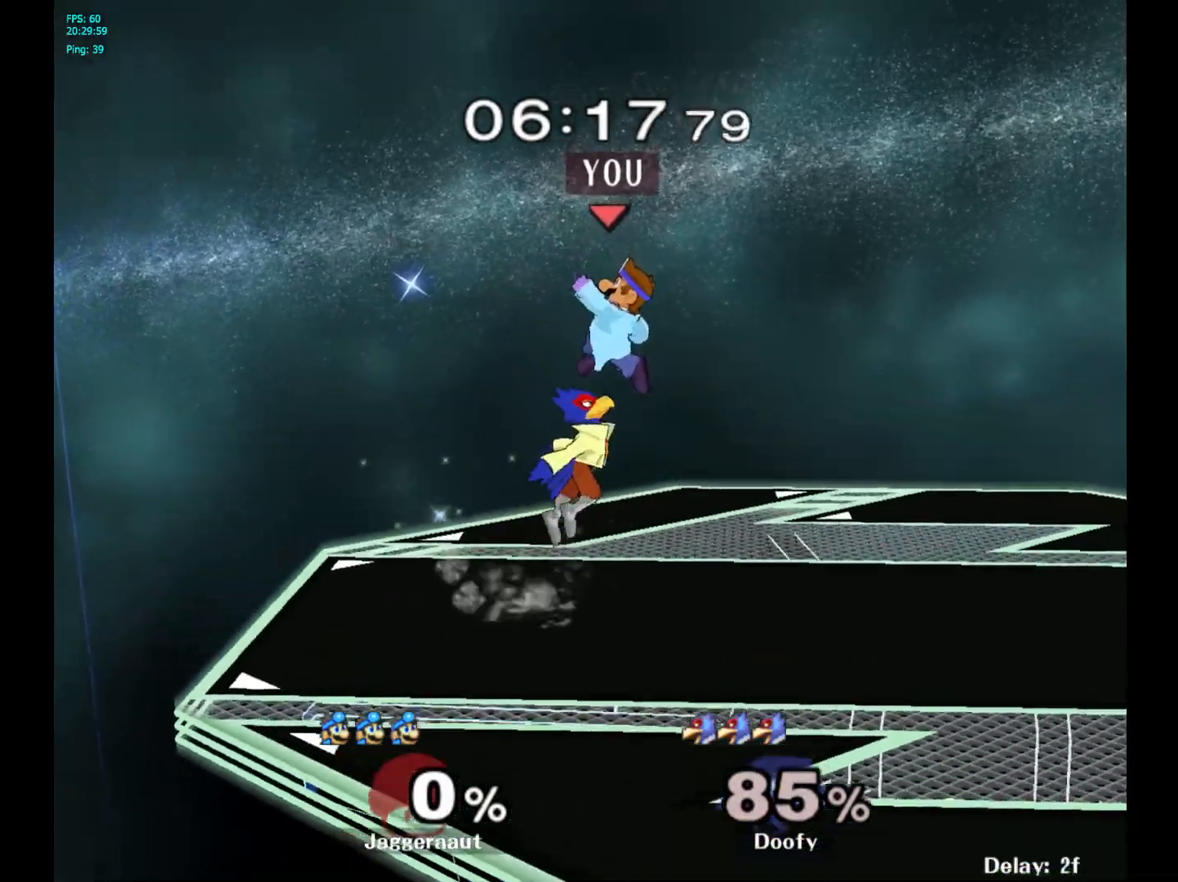
{"buttons": [], "left_stick": "down", "right_stick": "center", "events": [[67, "R1", "up"], [250, "right_stick", "left"], [317, "left_stick", "down-right"], [367, "left_stick", "down"], [383, "right_stick", "center"]]}
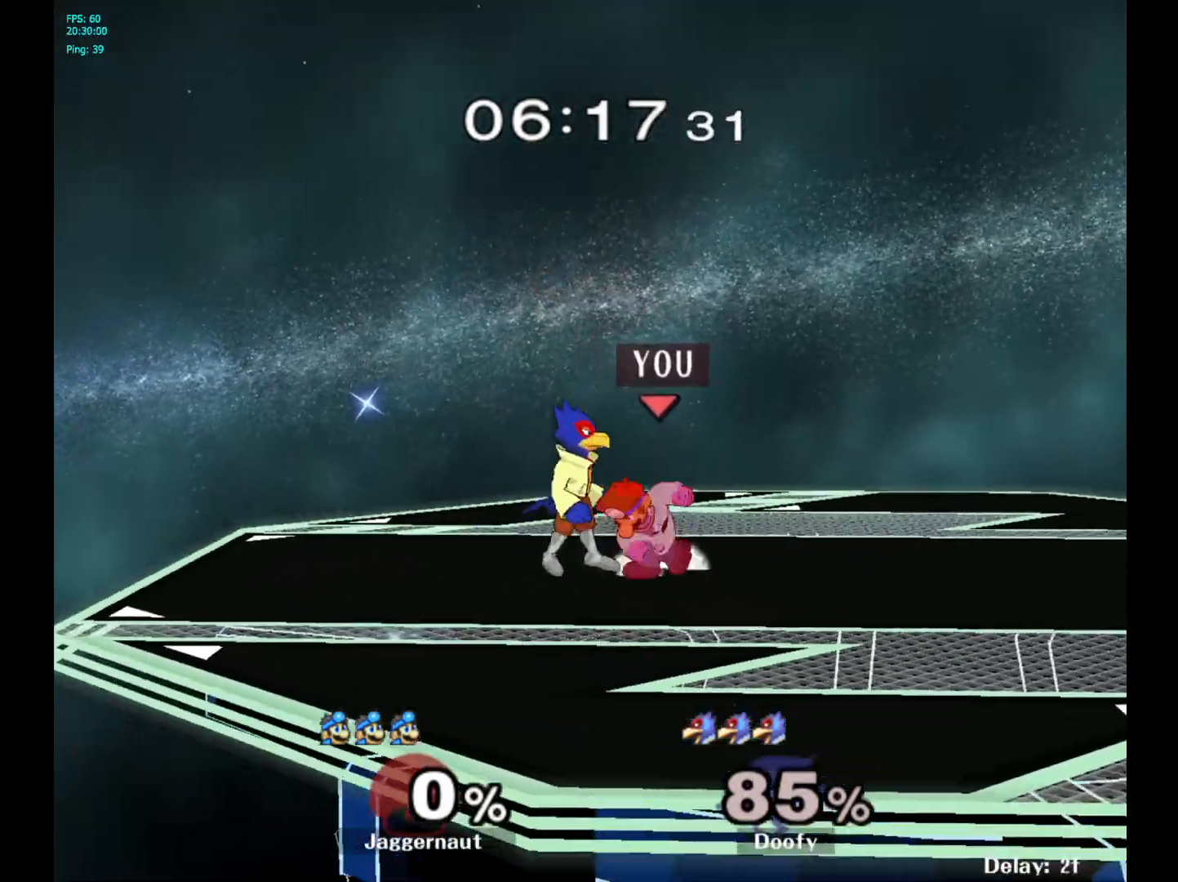
{"buttons": ["A"], "left_stick": "center", "right_stick": "center", "events": [[17, "R1", "down"], [67, "left_stick", "center"], [200, "R1", "up"], [400, "A", "down"]]}
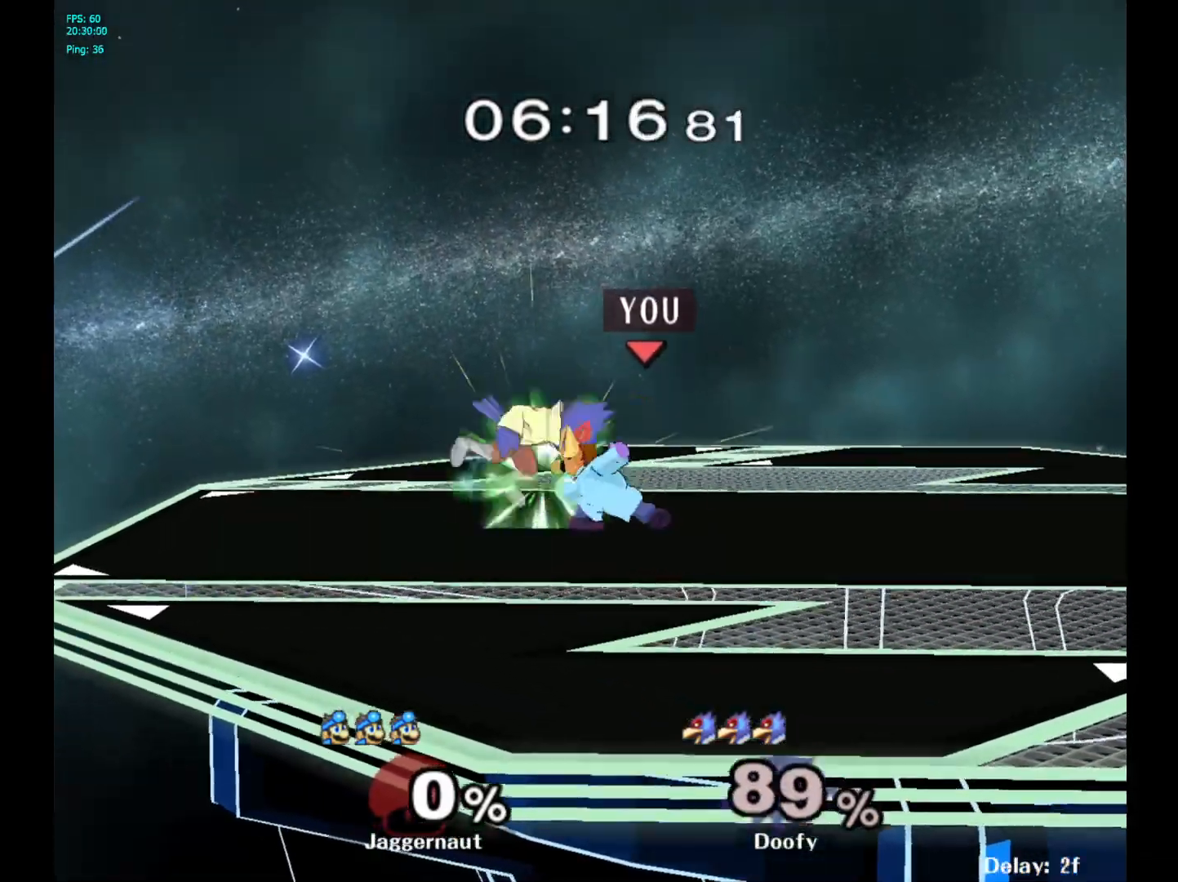
{"buttons": [], "left_stick": "center", "right_stick": "center", "events": [[33, "A", "up"], [267, "Z", "down"], [383, "Z", "up"]]}
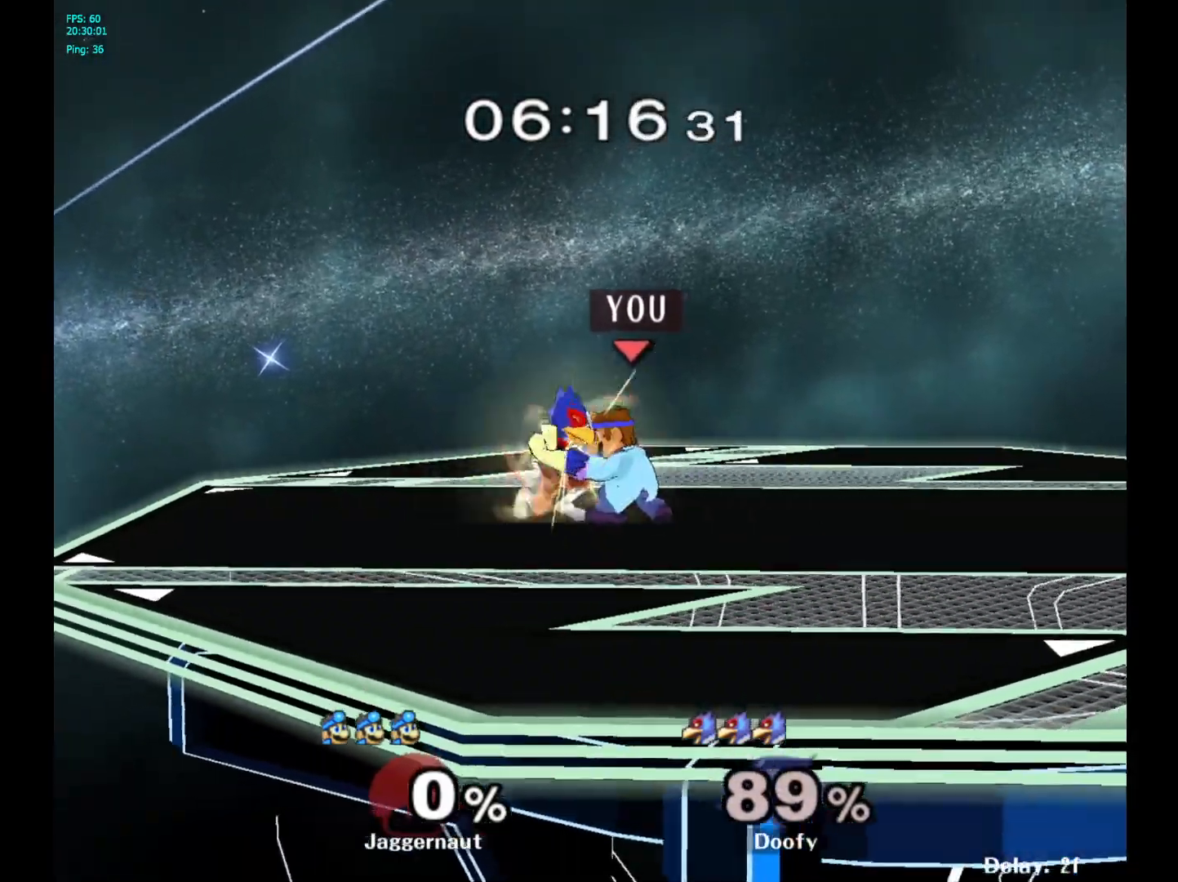
{"buttons": [], "left_stick": "center", "right_stick": "center", "events": [[17, "left_stick", "up"], [150, "left_stick", "center"]]}
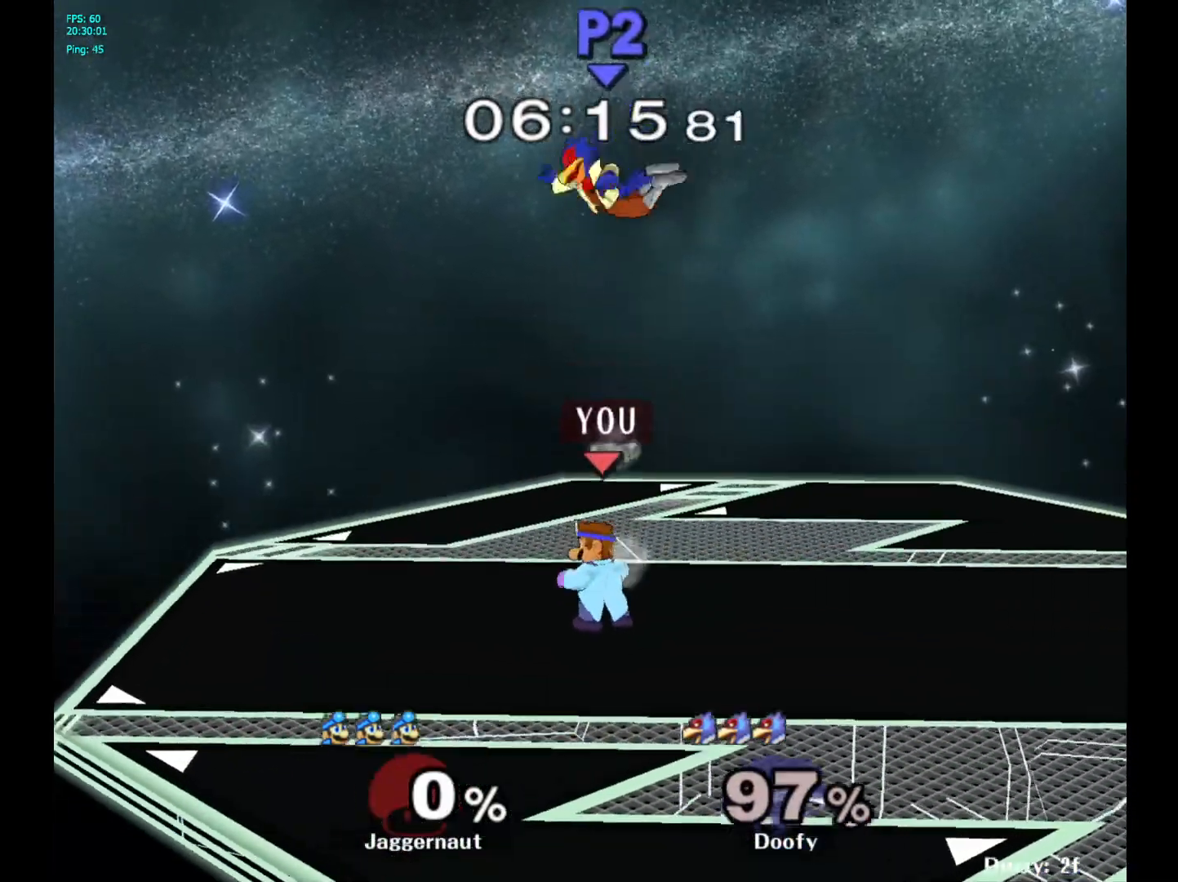
{"buttons": ["A", "Y"], "left_stick": "up", "right_stick": "center", "events": [[250, "Y", "down"], [267, "left_stick", "up"], [383, "A", "down"]]}
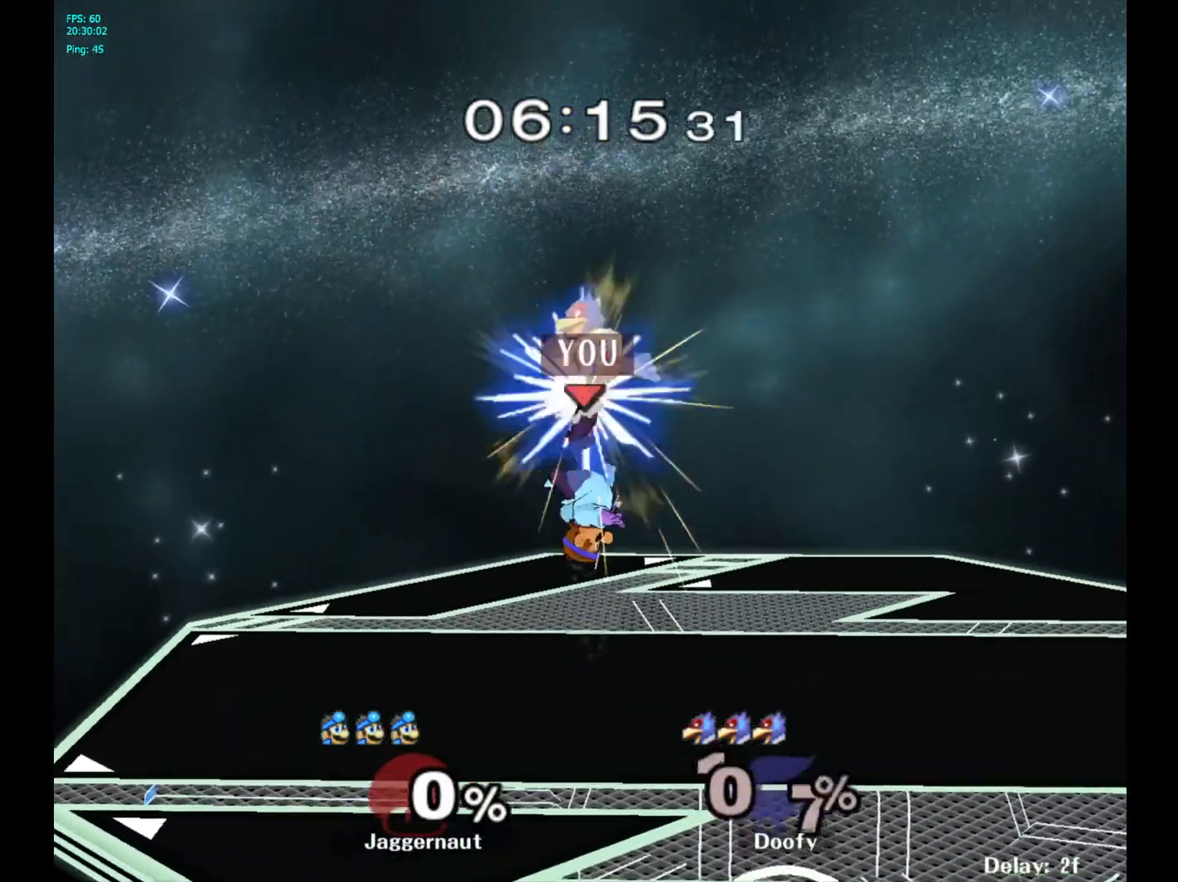
{"buttons": [], "left_stick": "up-right", "right_stick": "center", "events": [[67, "Y", "up"], [100, "A", "up"], [100, "left_stick", "up-right"]]}
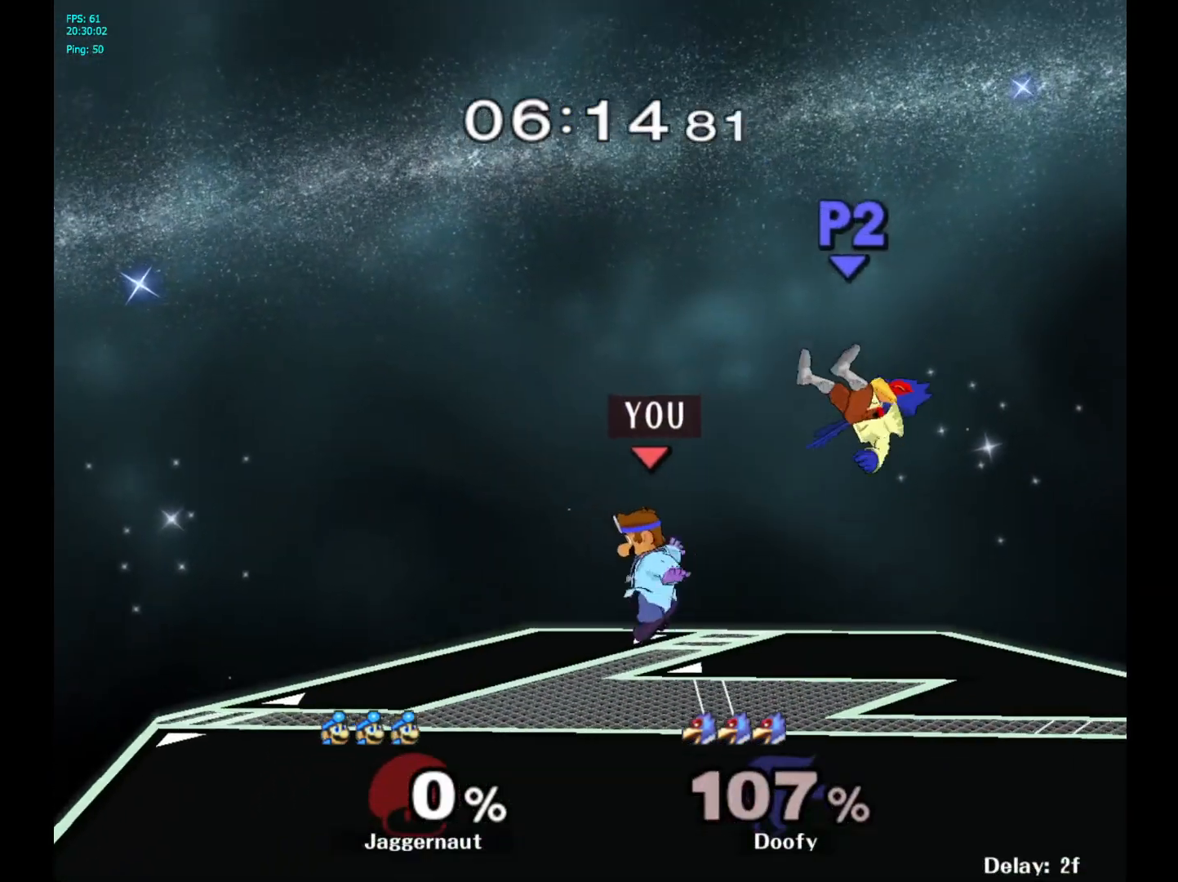
{"buttons": [], "left_stick": "right", "right_stick": "center", "events": [[133, "Y", "down"], [150, "left_stick", "right"], [283, "Y", "up"]]}
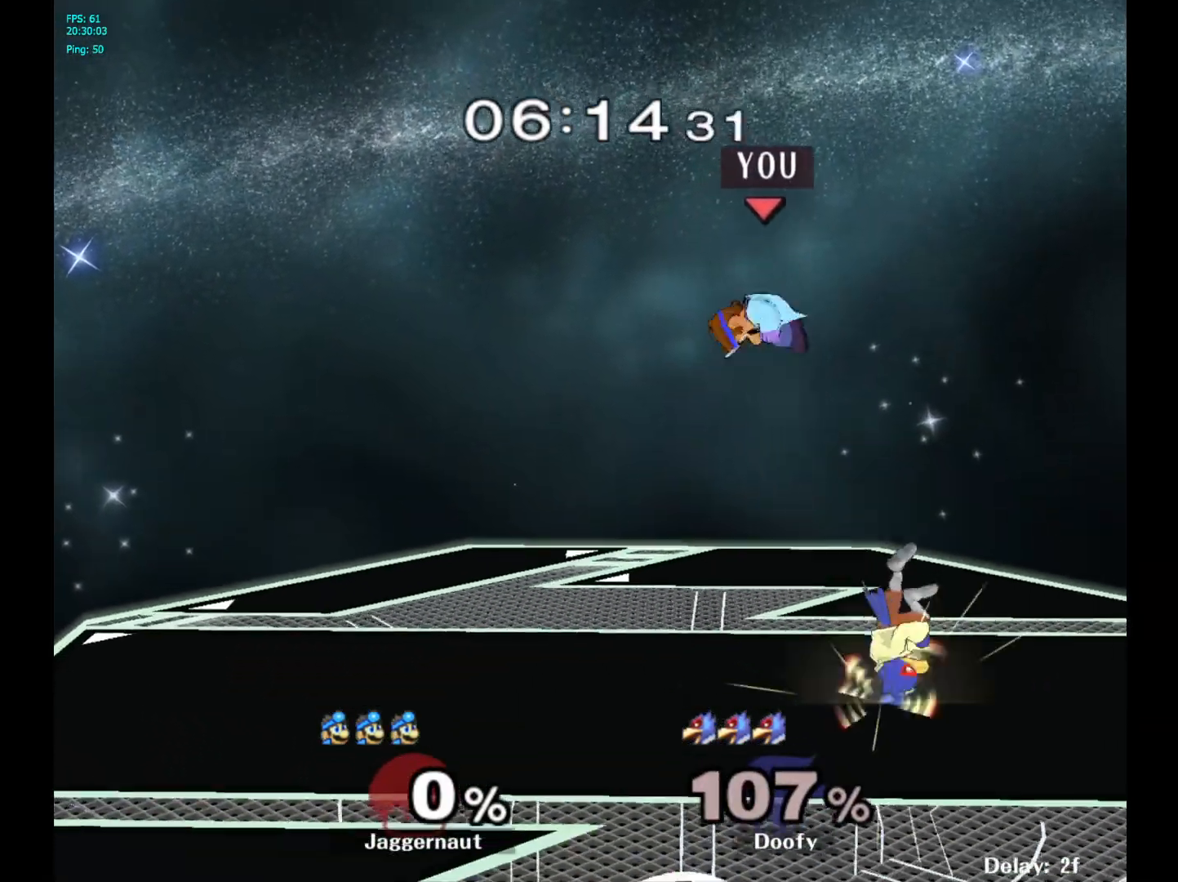
{"buttons": ["R1"], "left_stick": "down-left", "right_stick": "center", "events": [[33, "left_stick", "center"], [233, "right_stick", "left"], [267, "left_stick", "down"], [350, "right_stick", "center"], [400, "left_stick", "down-left"], [450, "R1", "down"]]}